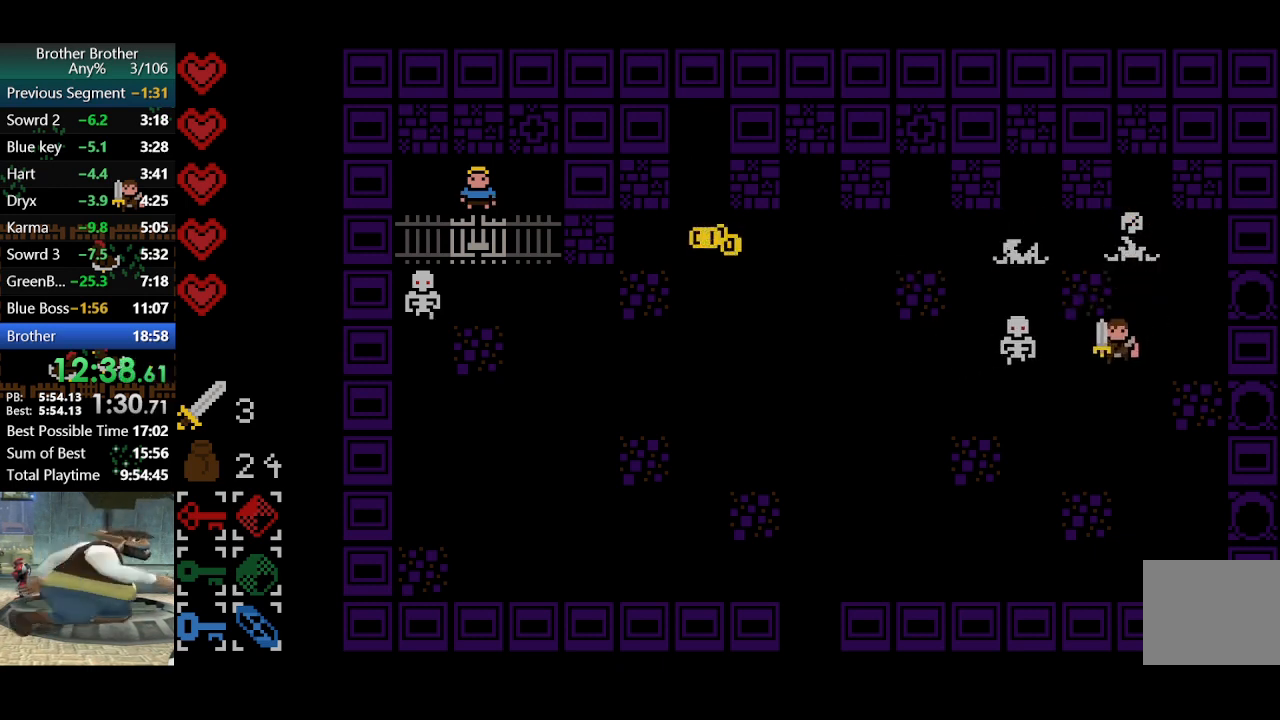
Gameplay with a controller (PlayStation layout); each line is a JSON object with the inputs held at the frame after it. "events" lists button and stick changes between this image and that frame as [ms after this image, input, new state], when the widget could be followed in between. Not read: L3 R3 right_stick.
{"buttons": [], "left_stick": "left", "events": [[33, "left_stick", "up"], [100, "SQUARE", "down"], [100, "left_stick", "center"], [200, "SQUARE", "up"], [200, "left_stick", "down"], [400, "left_stick", "down-left"], [500, "left_stick", "left"]]}
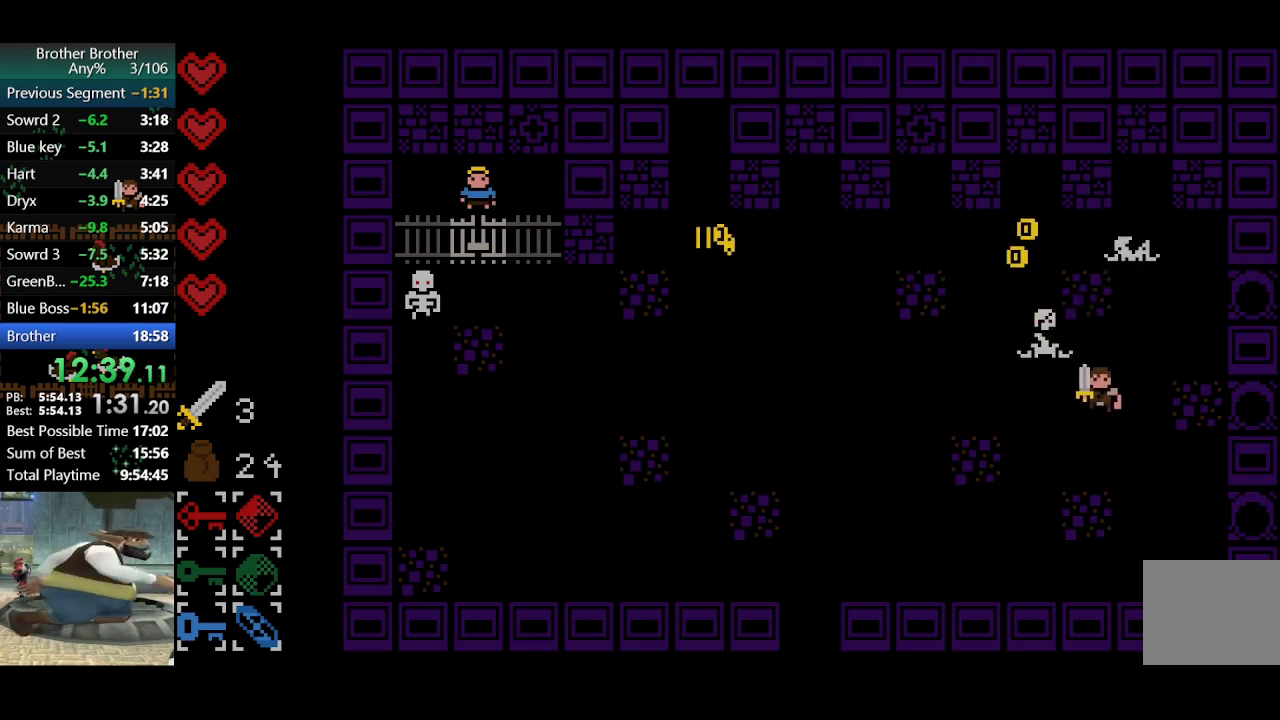
{"buttons": [], "left_stick": "left", "events": []}
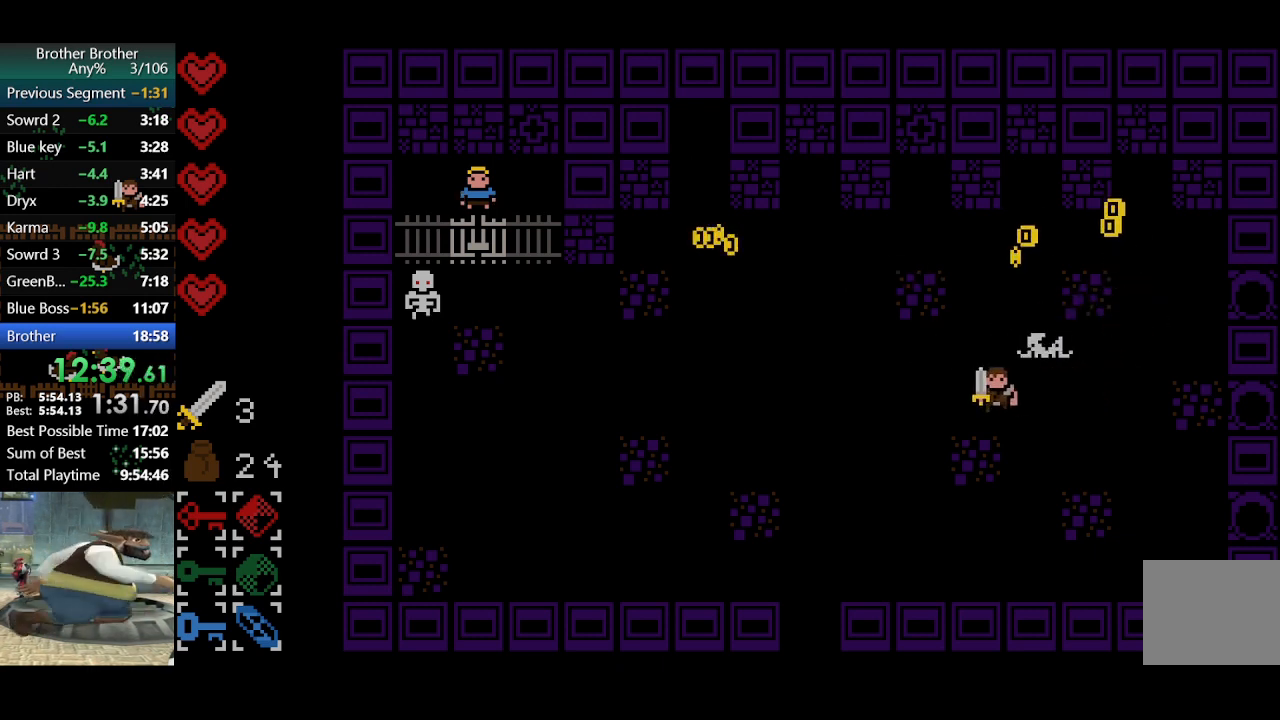
{"buttons": [], "left_stick": "left", "events": []}
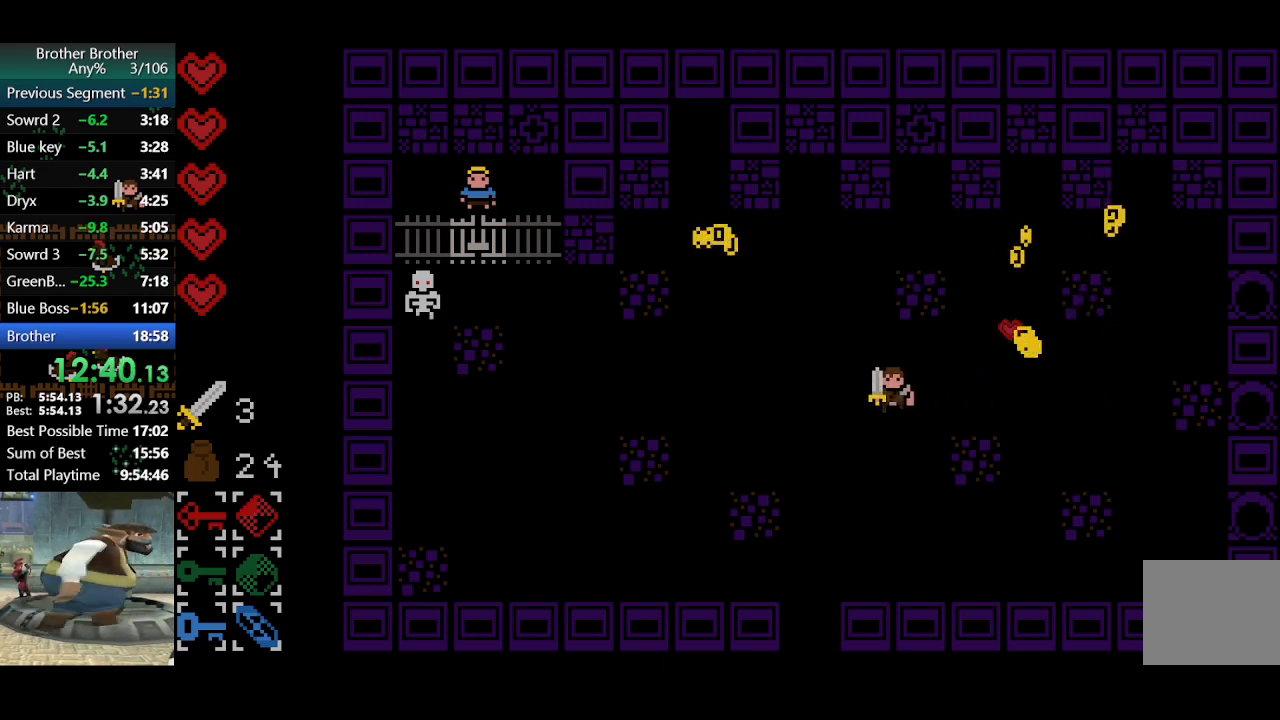
{"buttons": [], "left_stick": "left", "events": []}
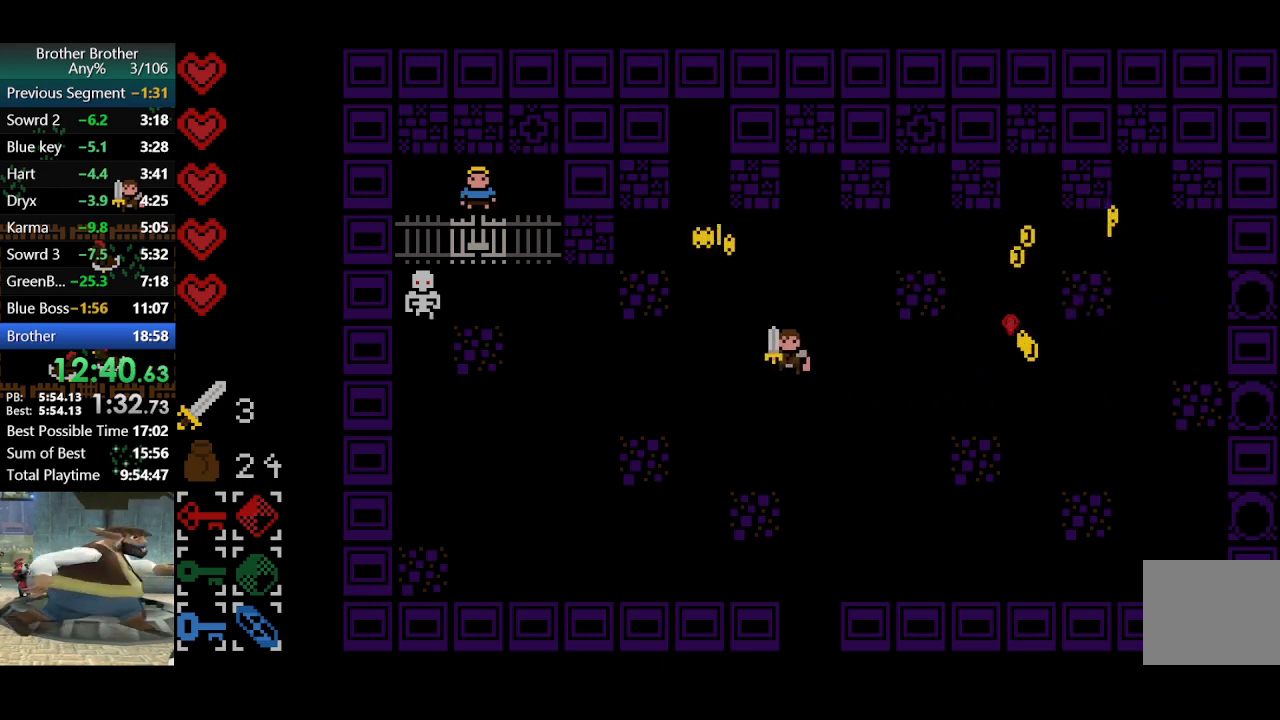
{"buttons": [], "left_stick": "left", "events": []}
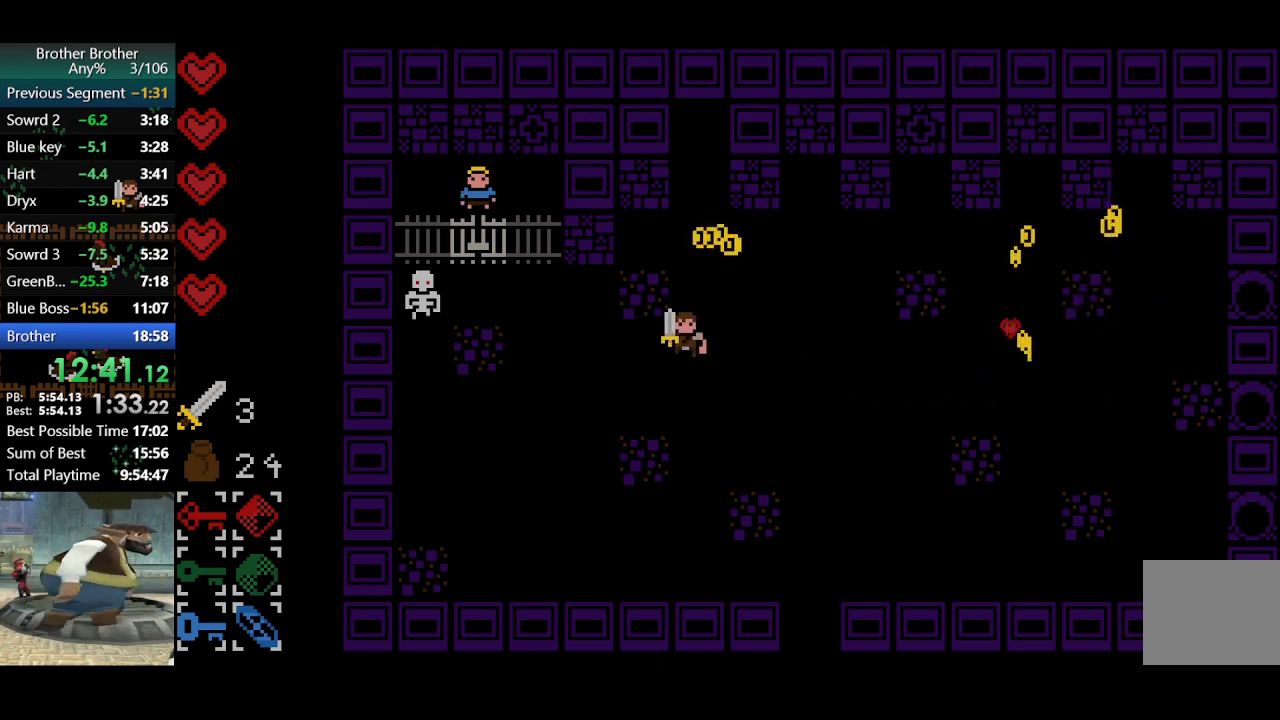
{"buttons": [], "left_stick": "up-left", "events": [[333, "left_stick", "up-left"]]}
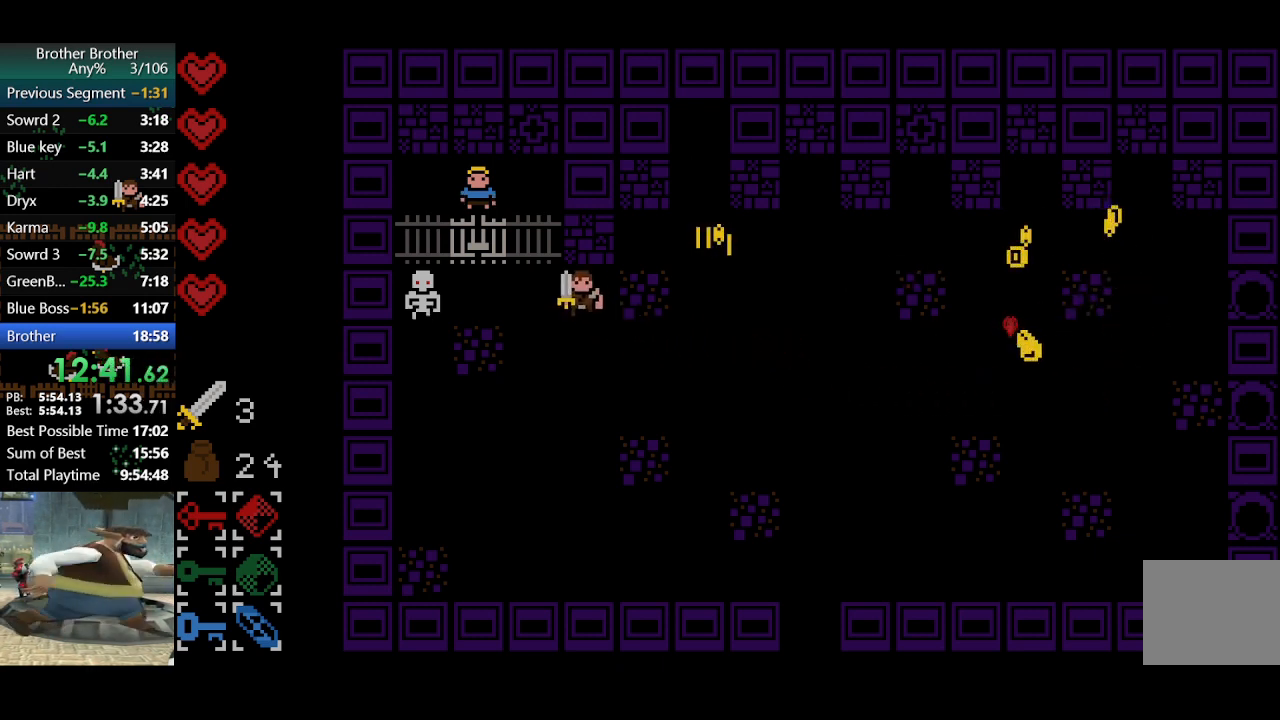
{"buttons": [], "left_stick": "left", "events": [[33, "left_stick", "left"]]}
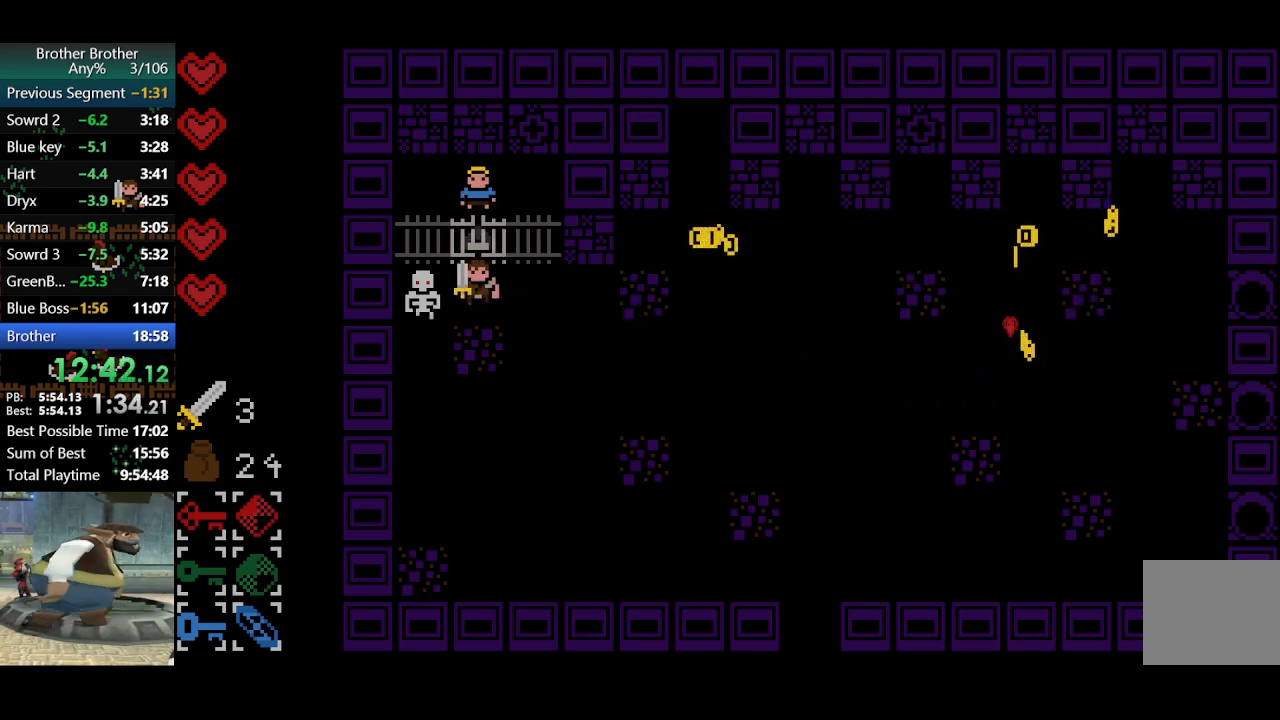
{"buttons": [], "left_stick": "up", "events": [[33, "SQUARE", "down"], [167, "SQUARE", "up"], [167, "left_stick", "down"], [233, "left_stick", "center"], [500, "left_stick", "up"]]}
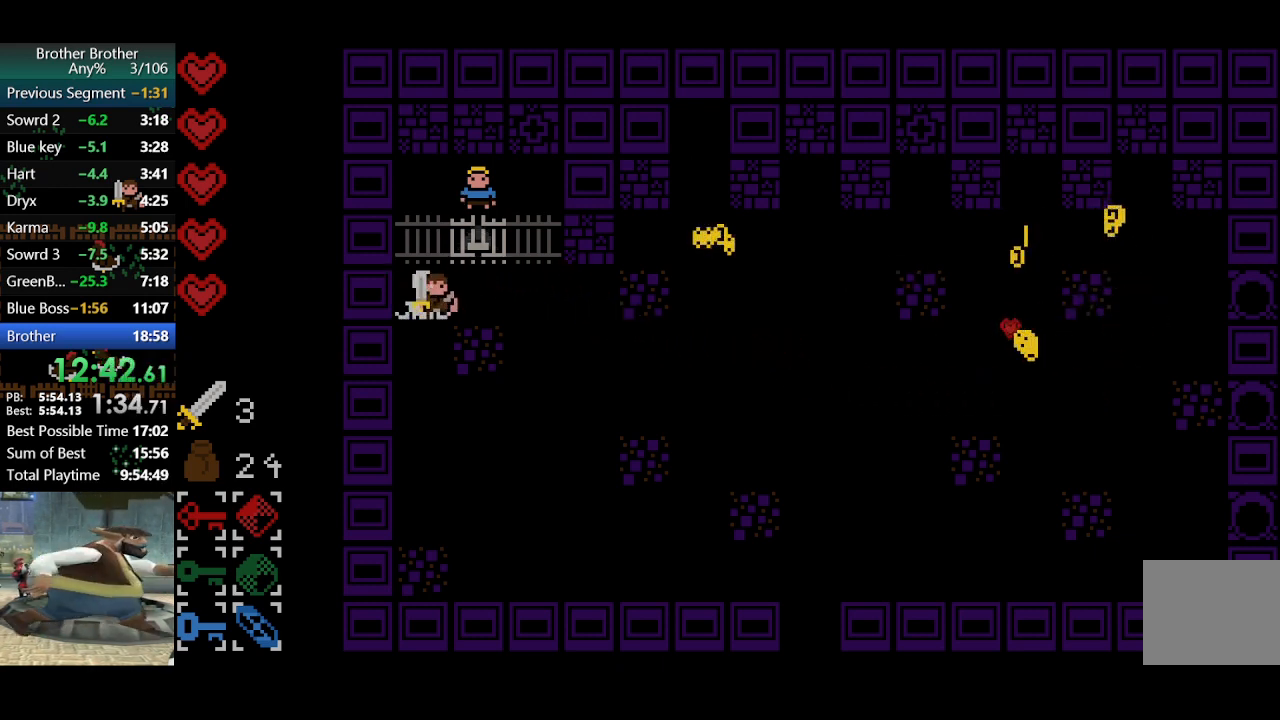
{"buttons": [], "left_stick": "center", "events": [[67, "left_stick", "up-right"], [233, "left_stick", "center"], [400, "TRIANGLE", "down"], [500, "TRIANGLE", "up"]]}
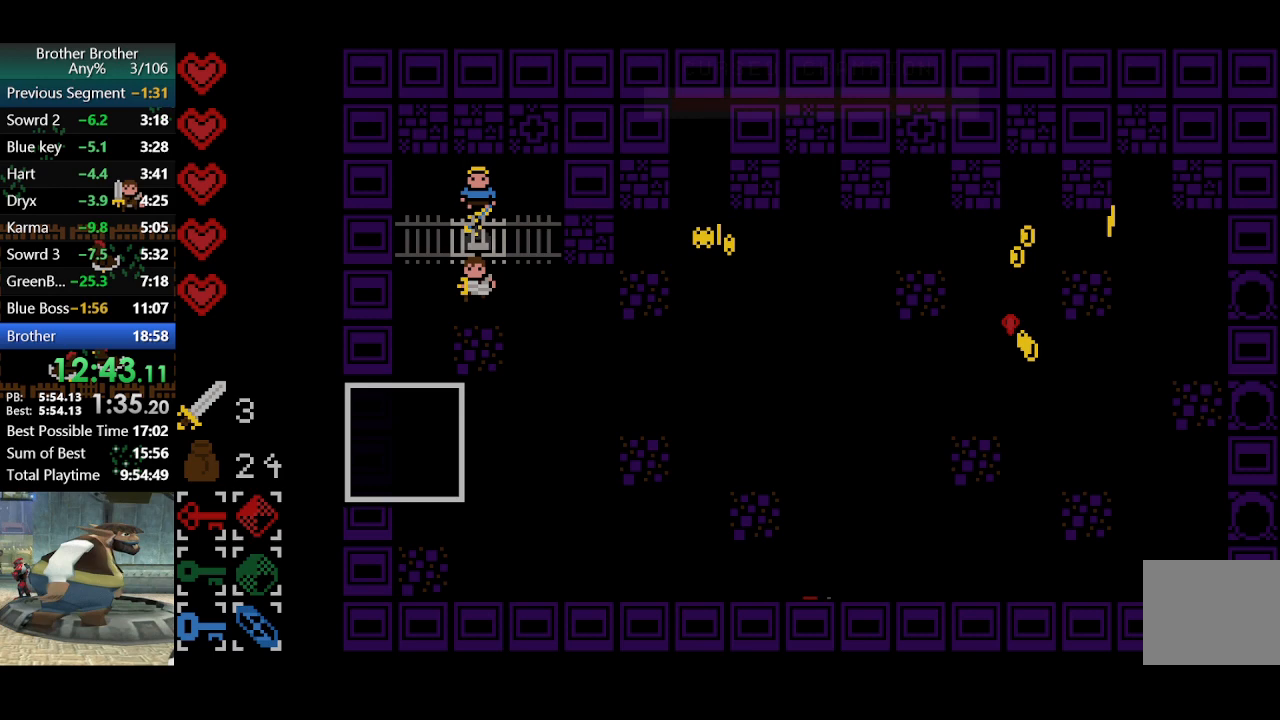
{"buttons": [], "left_stick": "down", "events": [[267, "left_stick", "down"]]}
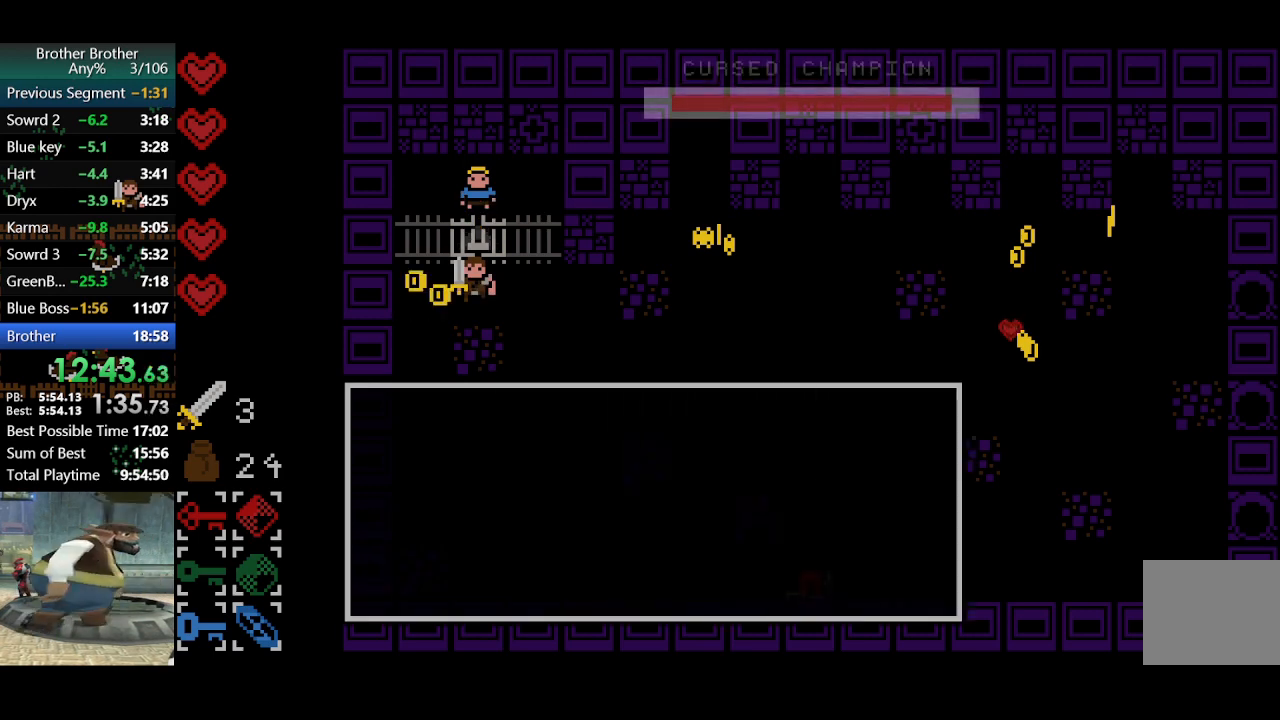
{"buttons": [], "left_stick": "down", "events": []}
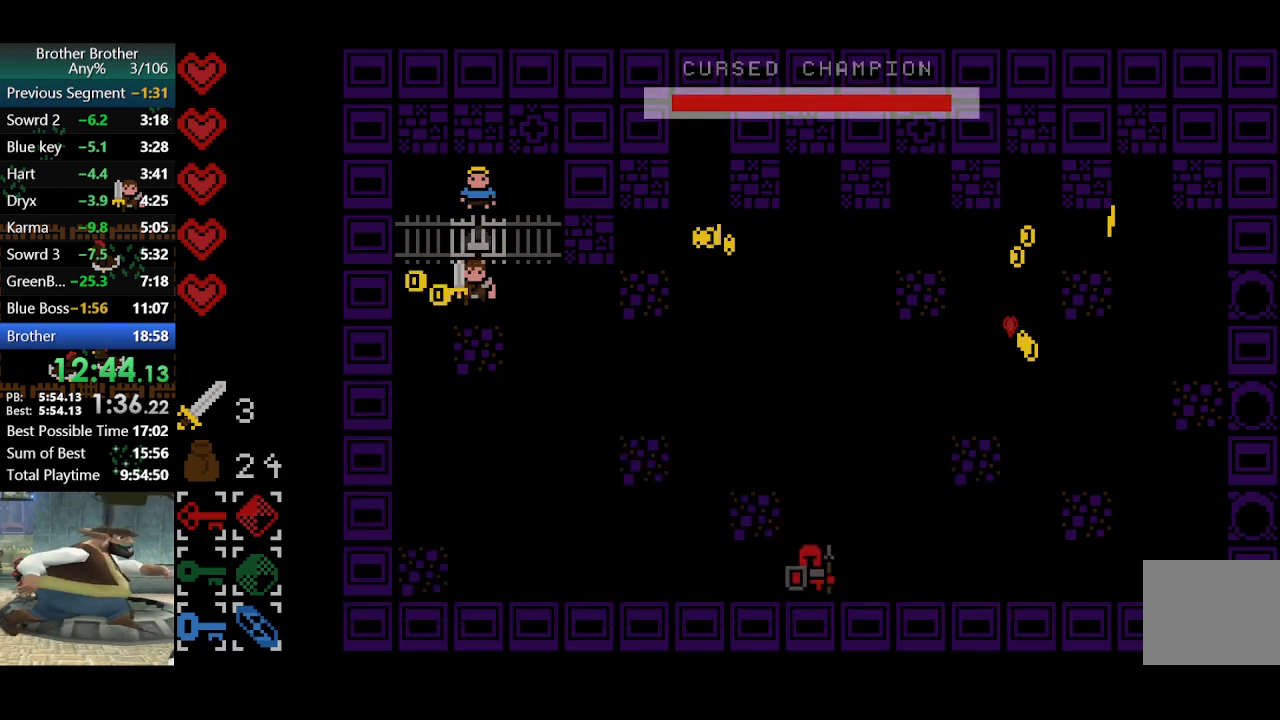
{"buttons": [], "left_stick": "down", "events": []}
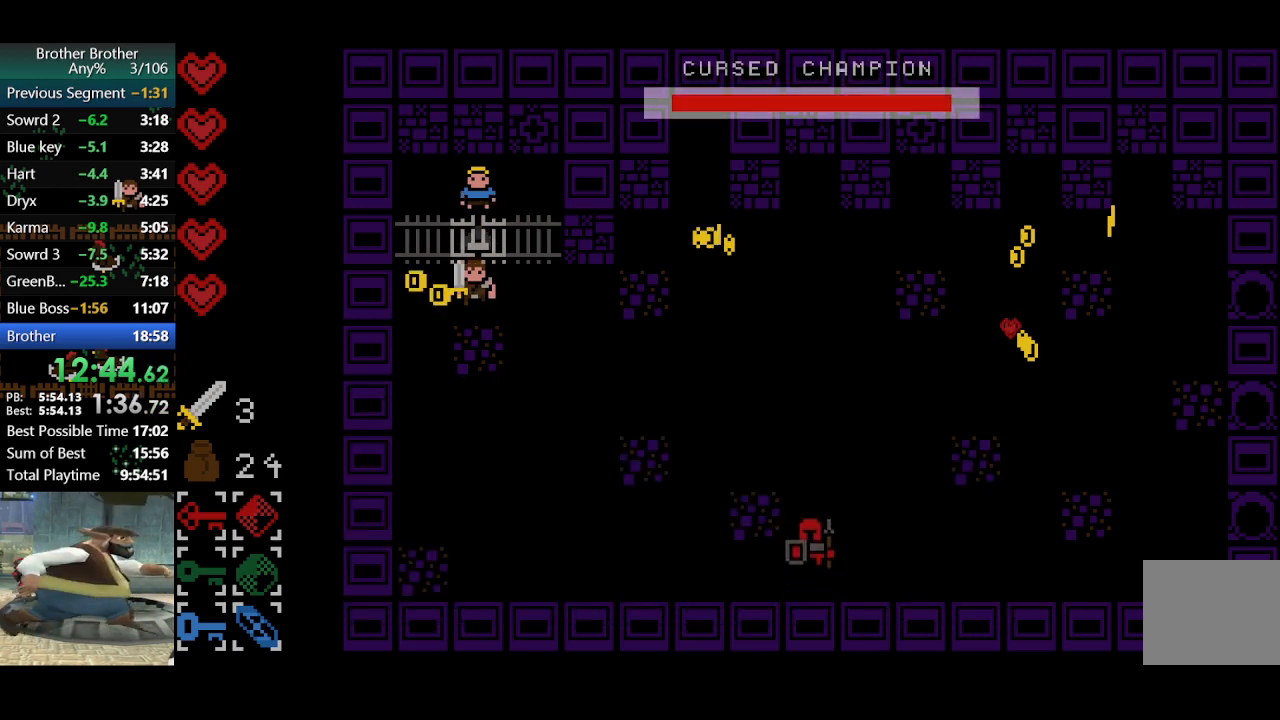
{"buttons": [], "left_stick": "down", "events": []}
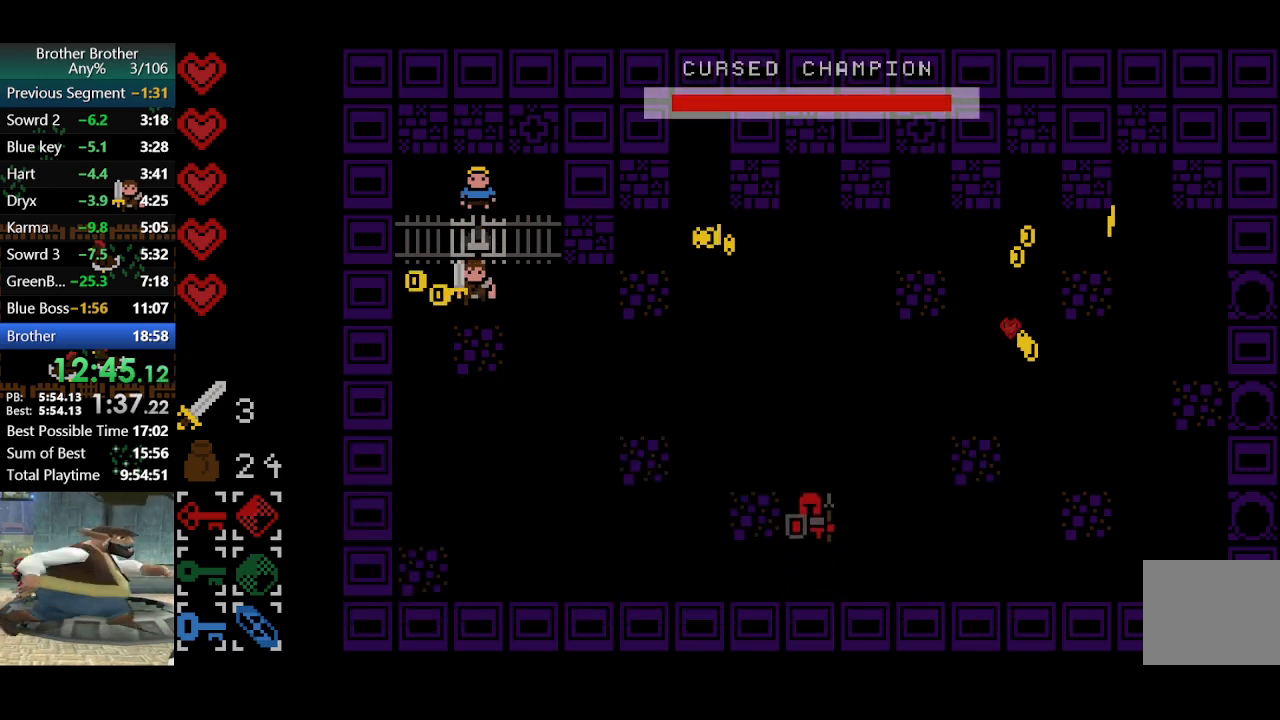
{"buttons": [], "left_stick": "down", "events": []}
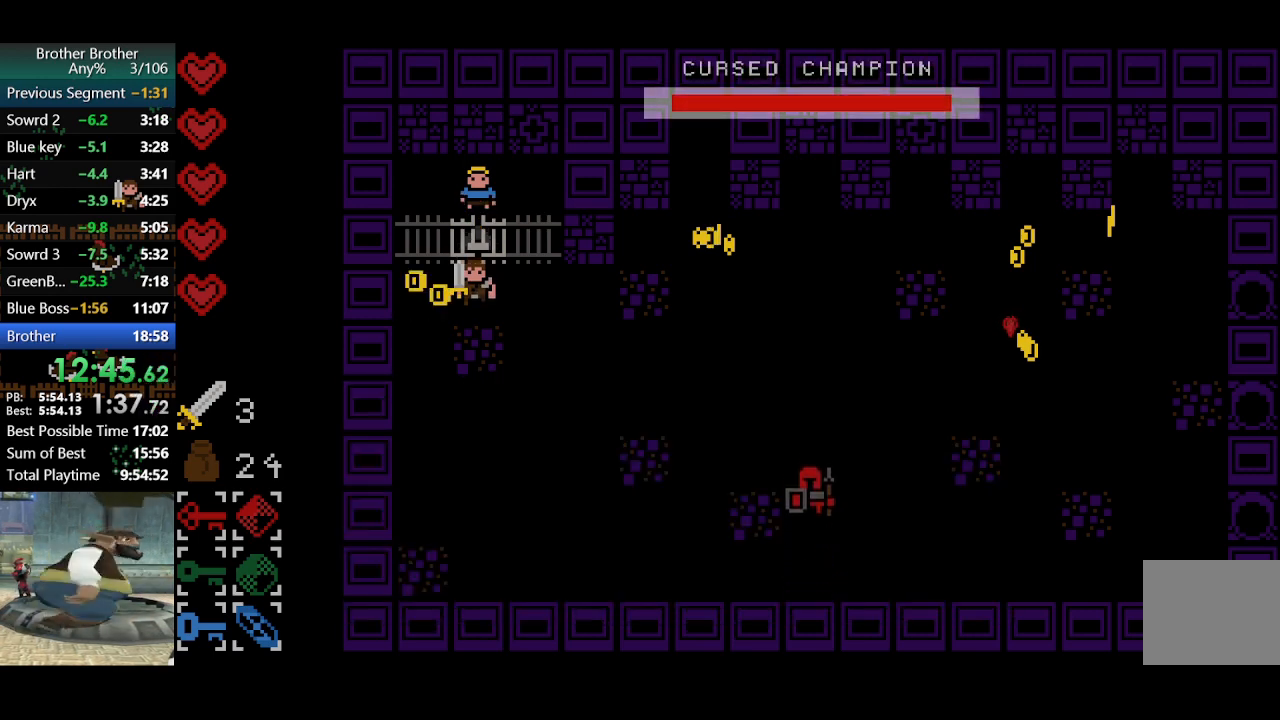
{"buttons": [], "left_stick": "down", "events": []}
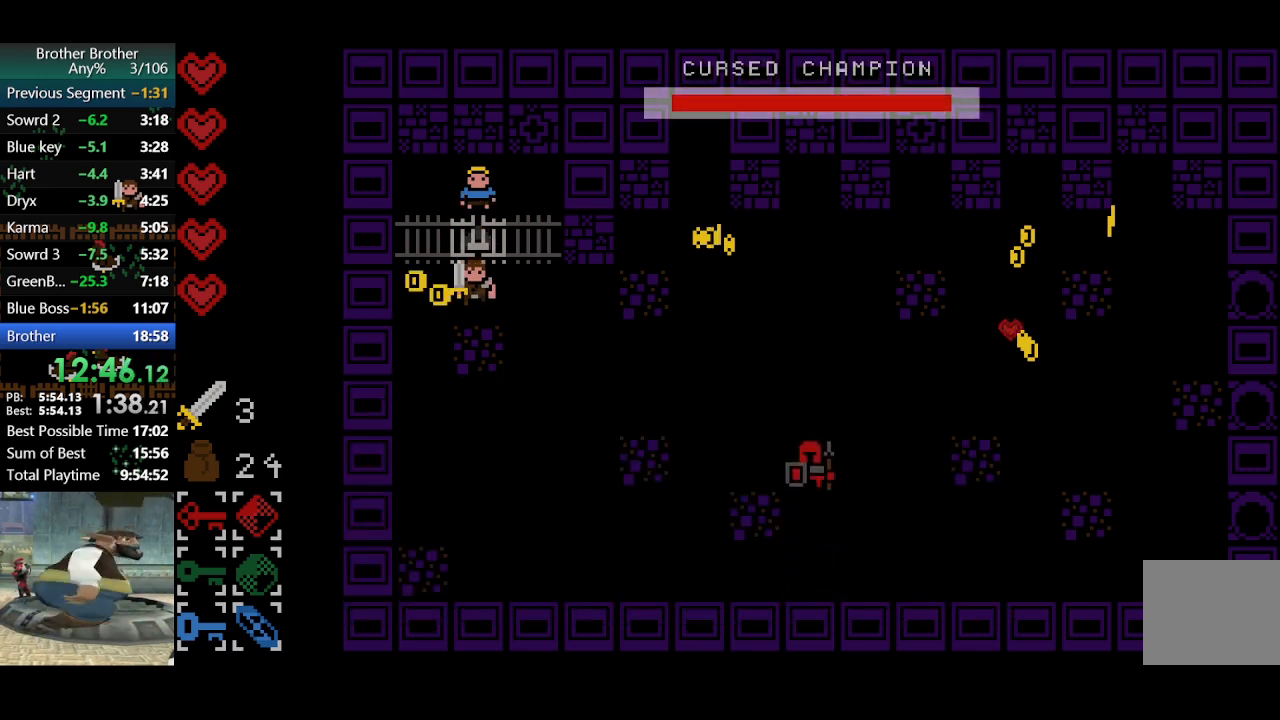
{"buttons": [], "left_stick": "down", "events": []}
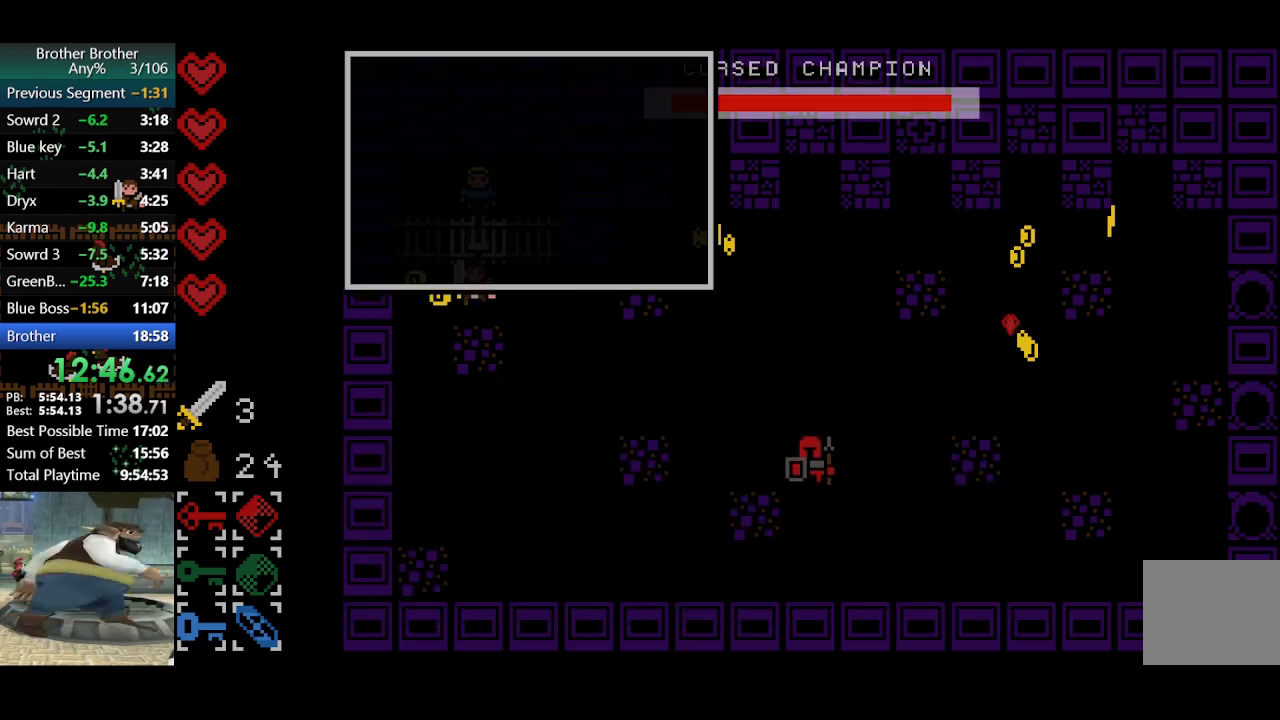
{"buttons": [], "left_stick": "down", "events": []}
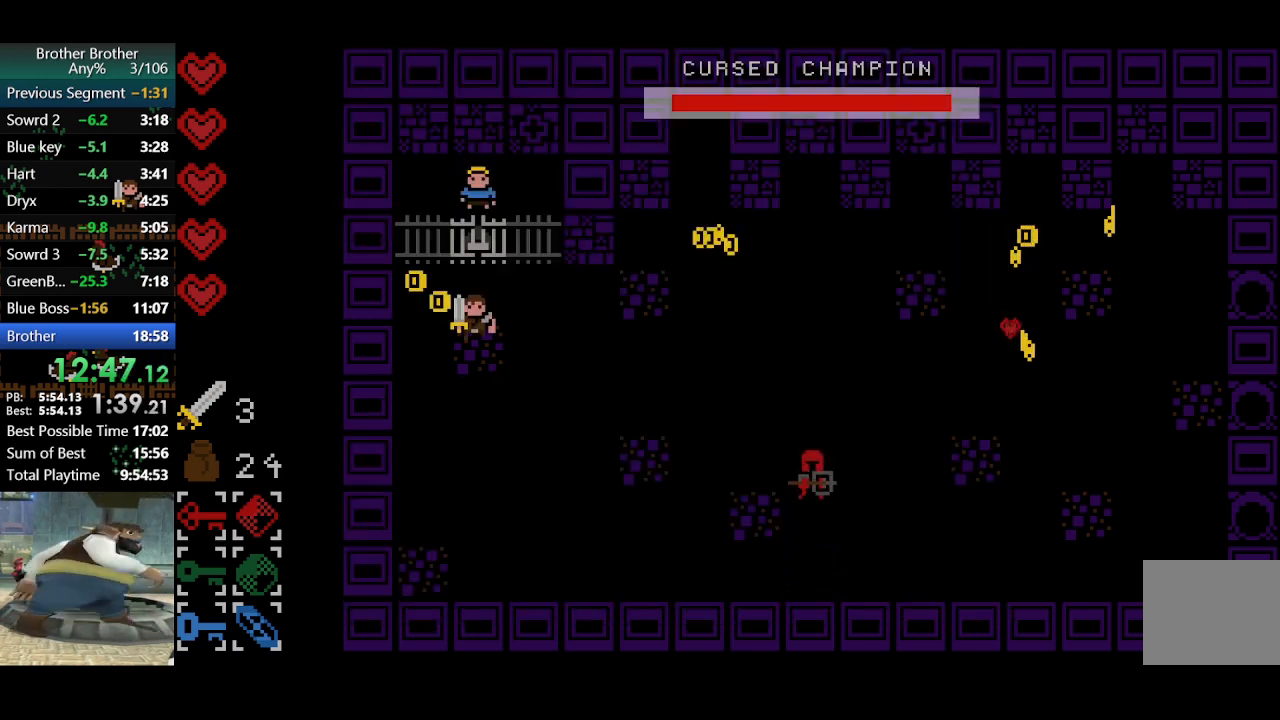
{"buttons": [], "left_stick": "down", "events": []}
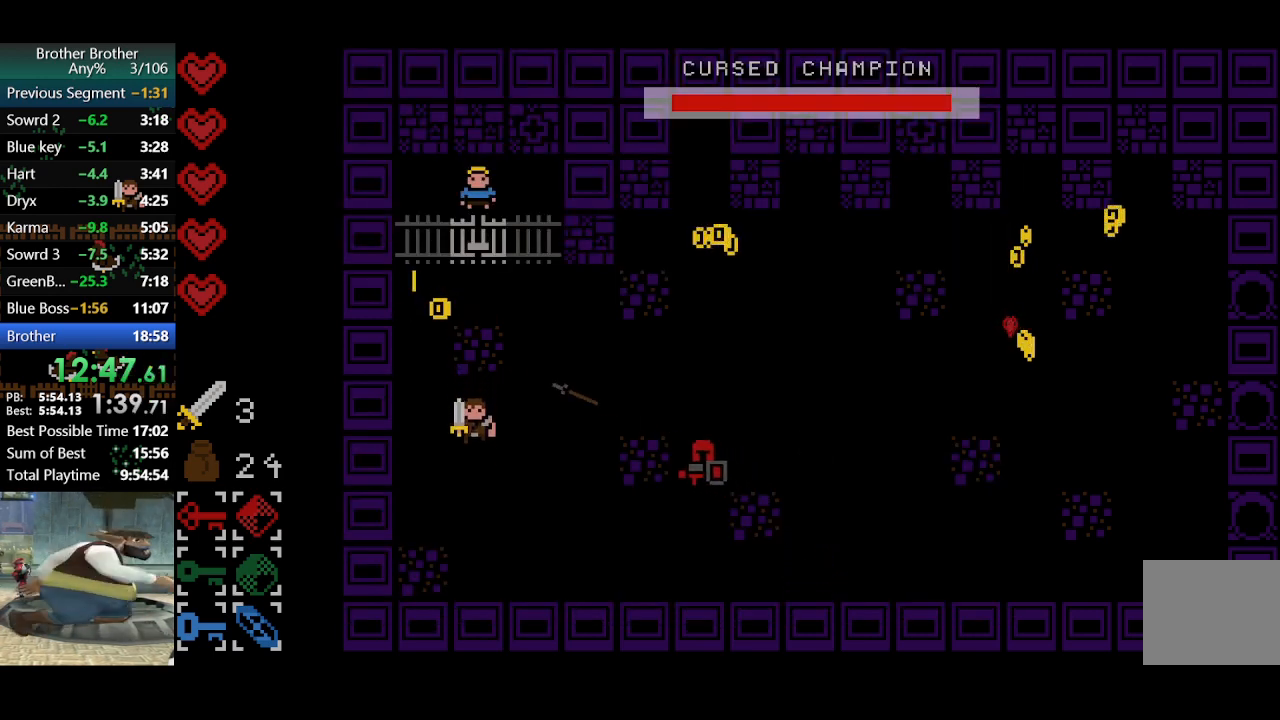
{"buttons": [], "left_stick": "down-right", "events": [[333, "left_stick", "down-right"]]}
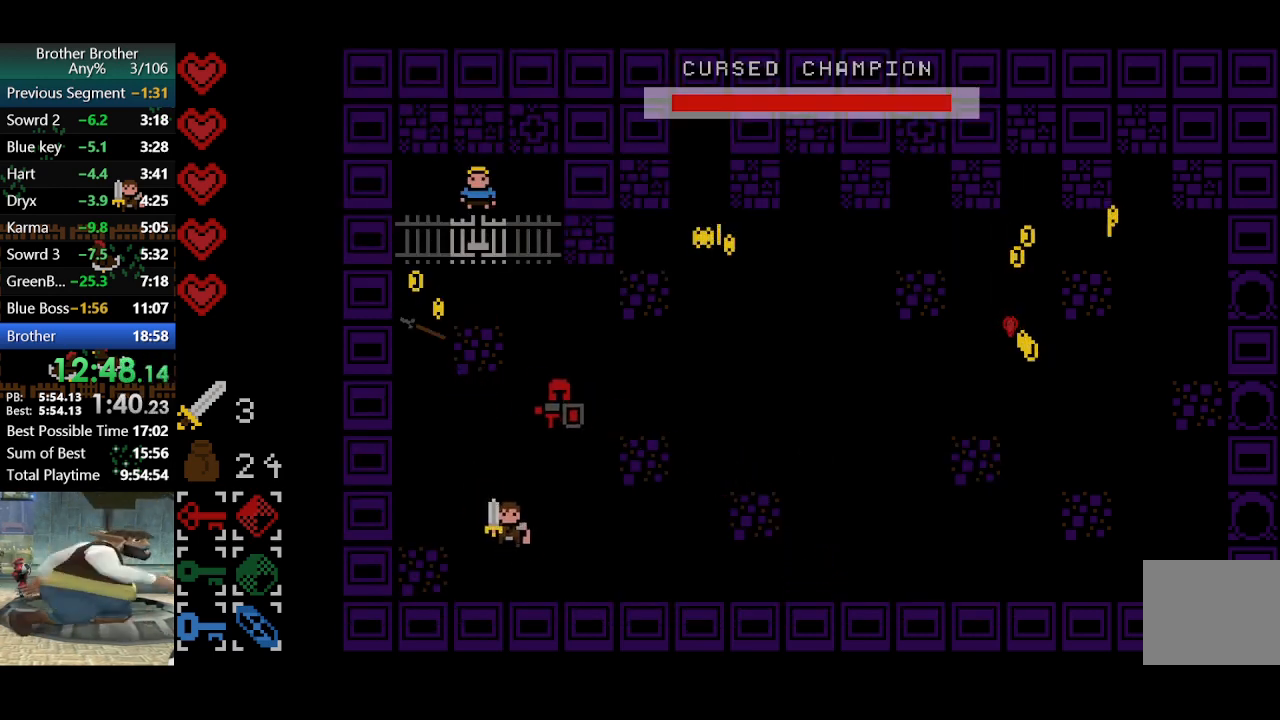
{"buttons": [], "left_stick": "right", "events": [[133, "left_stick", "right"]]}
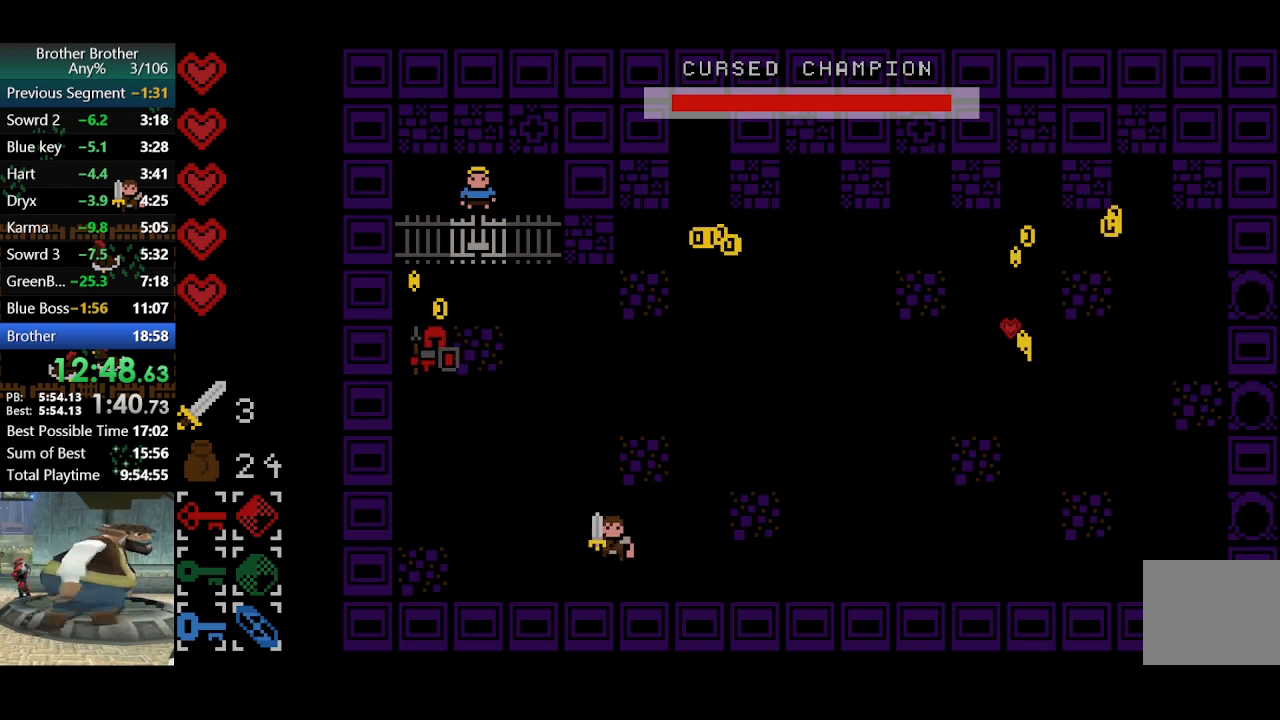
{"buttons": [], "left_stick": "right", "events": []}
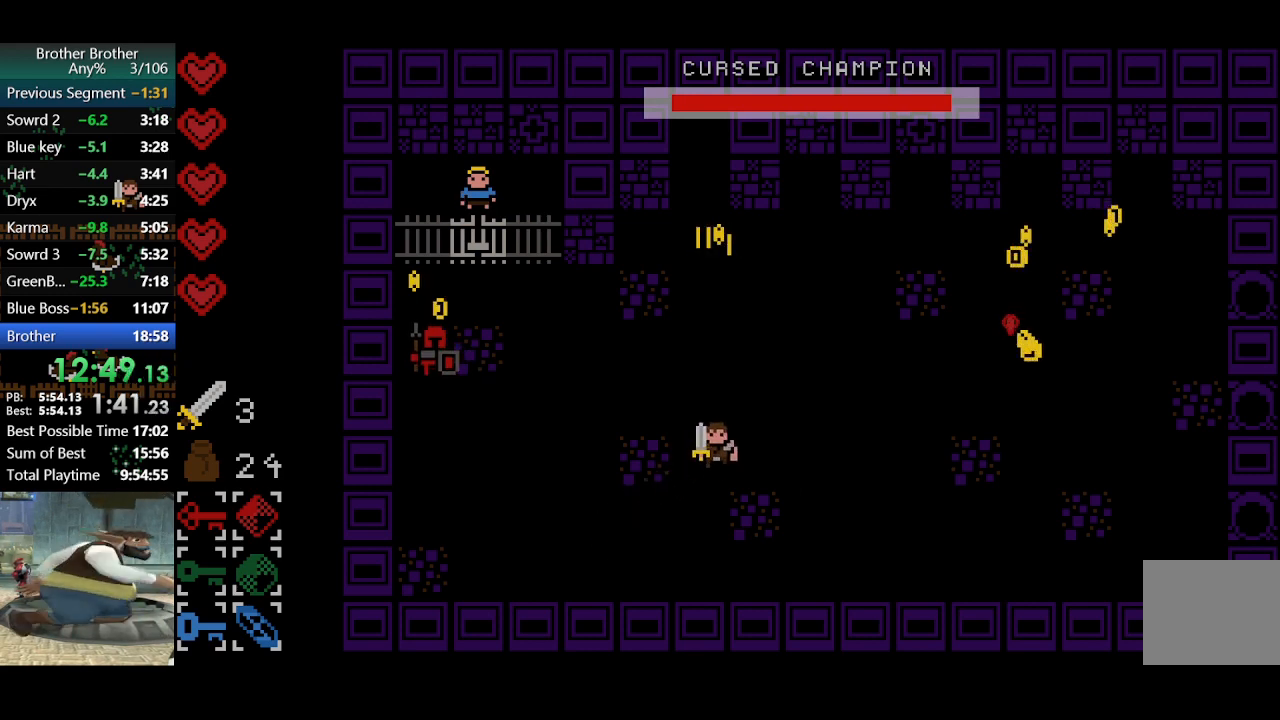
{"buttons": [], "left_stick": "right", "events": []}
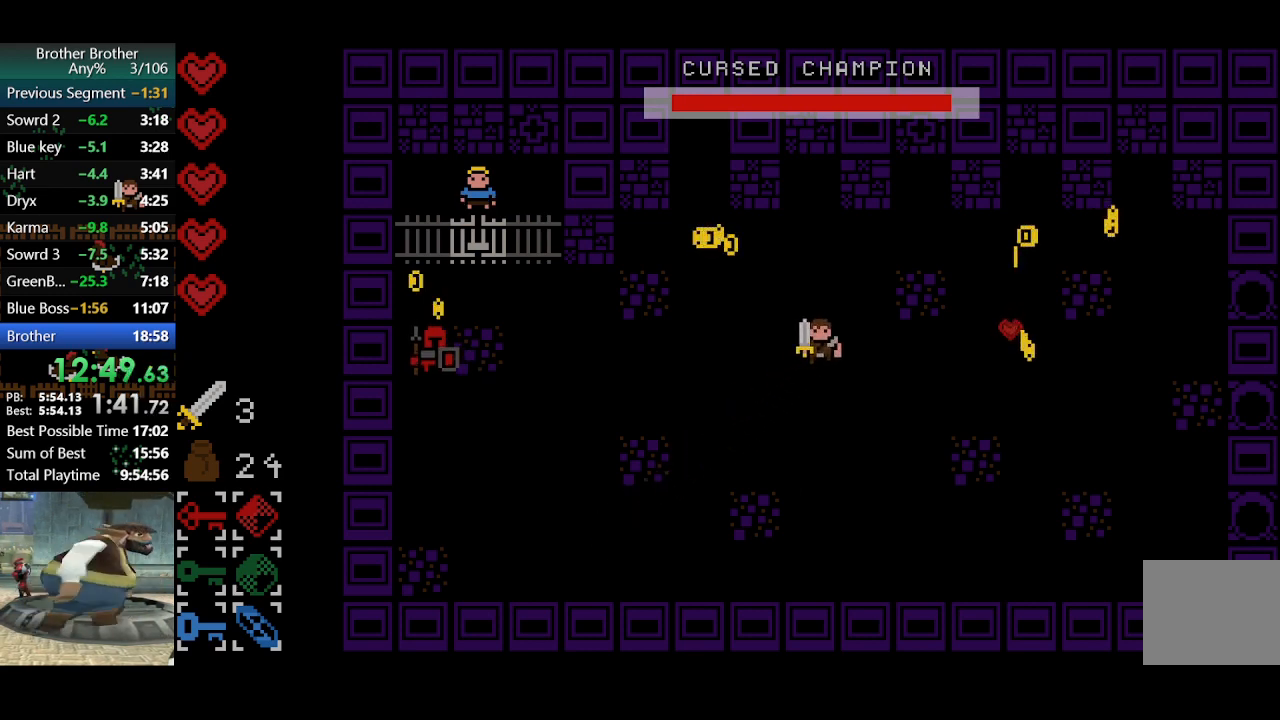
{"buttons": [], "left_stick": "right", "events": []}
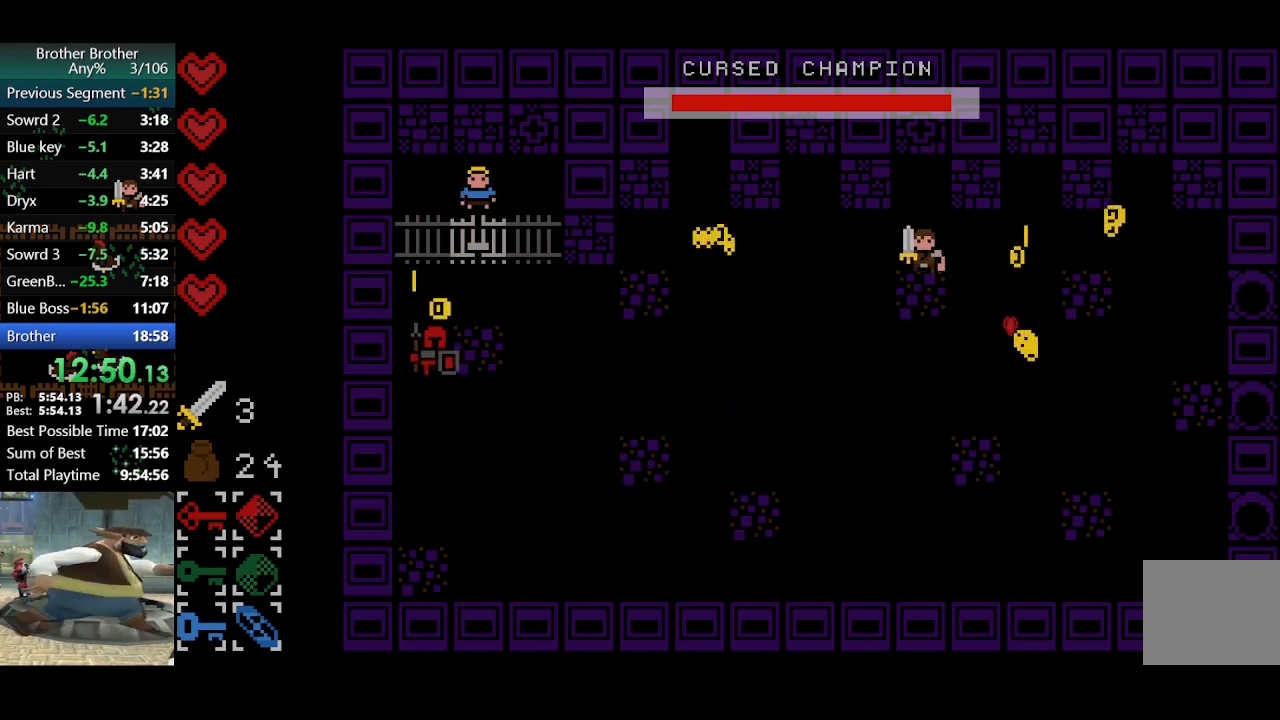
{"buttons": [], "left_stick": "right", "events": []}
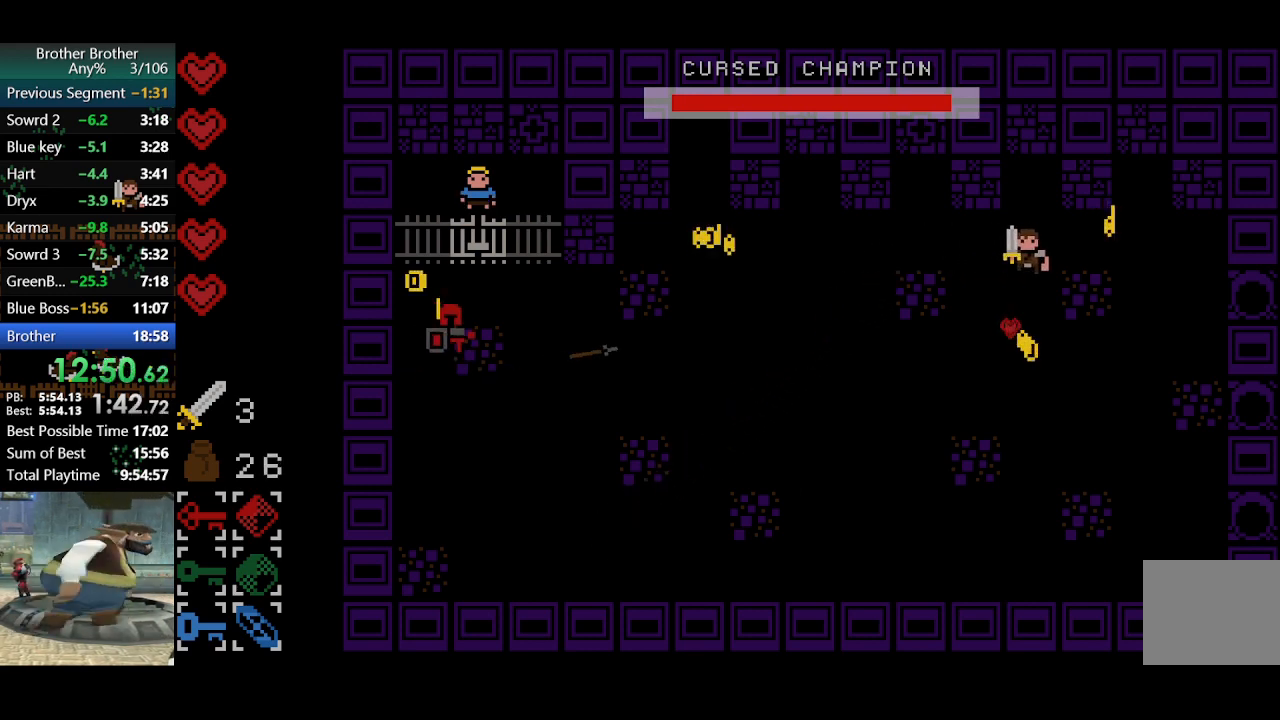
{"buttons": [], "left_stick": "down-right", "events": [[300, "left_stick", "down-right"]]}
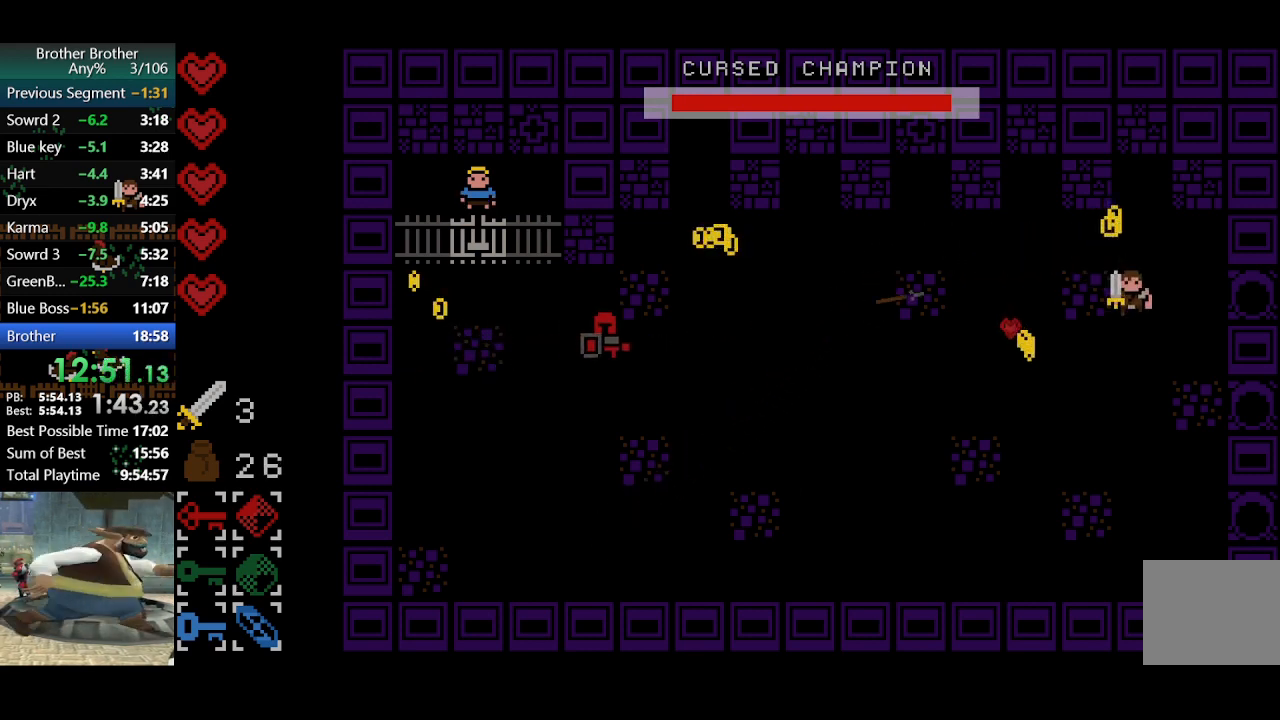
{"buttons": [], "left_stick": "down-left", "events": [[100, "left_stick", "down"], [333, "left_stick", "down-left"]]}
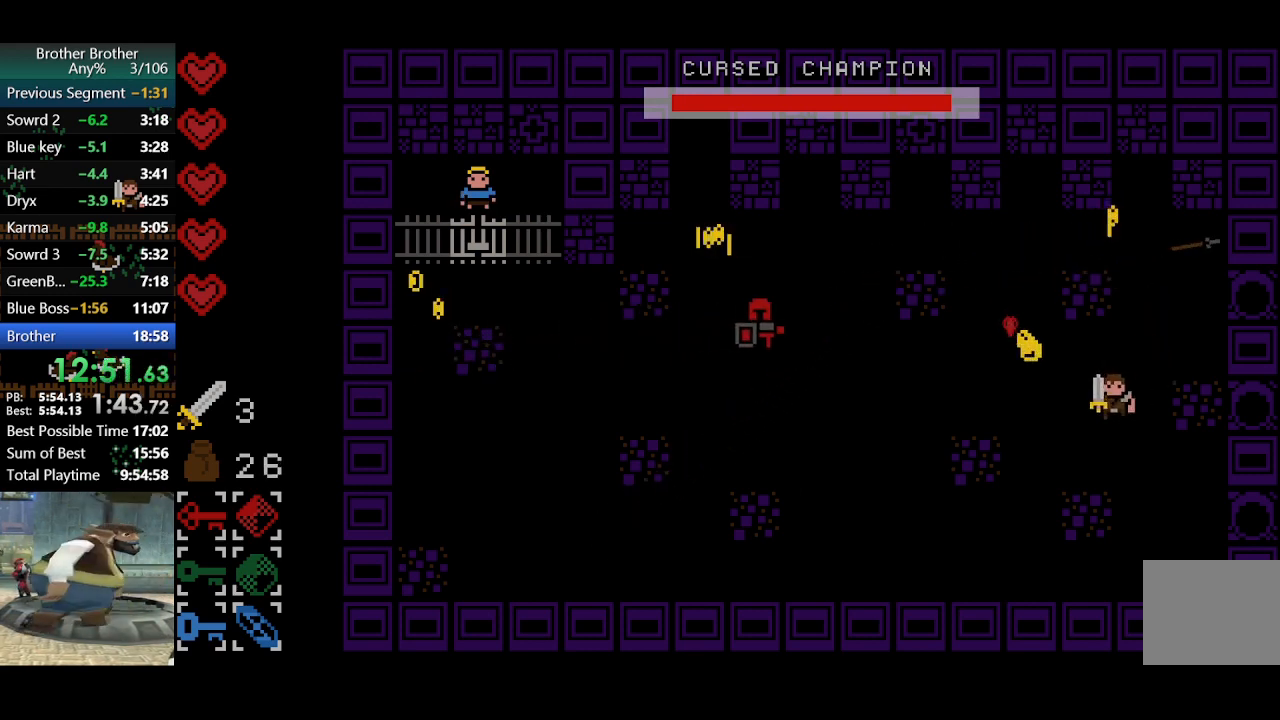
{"buttons": [], "left_stick": "down-left", "events": []}
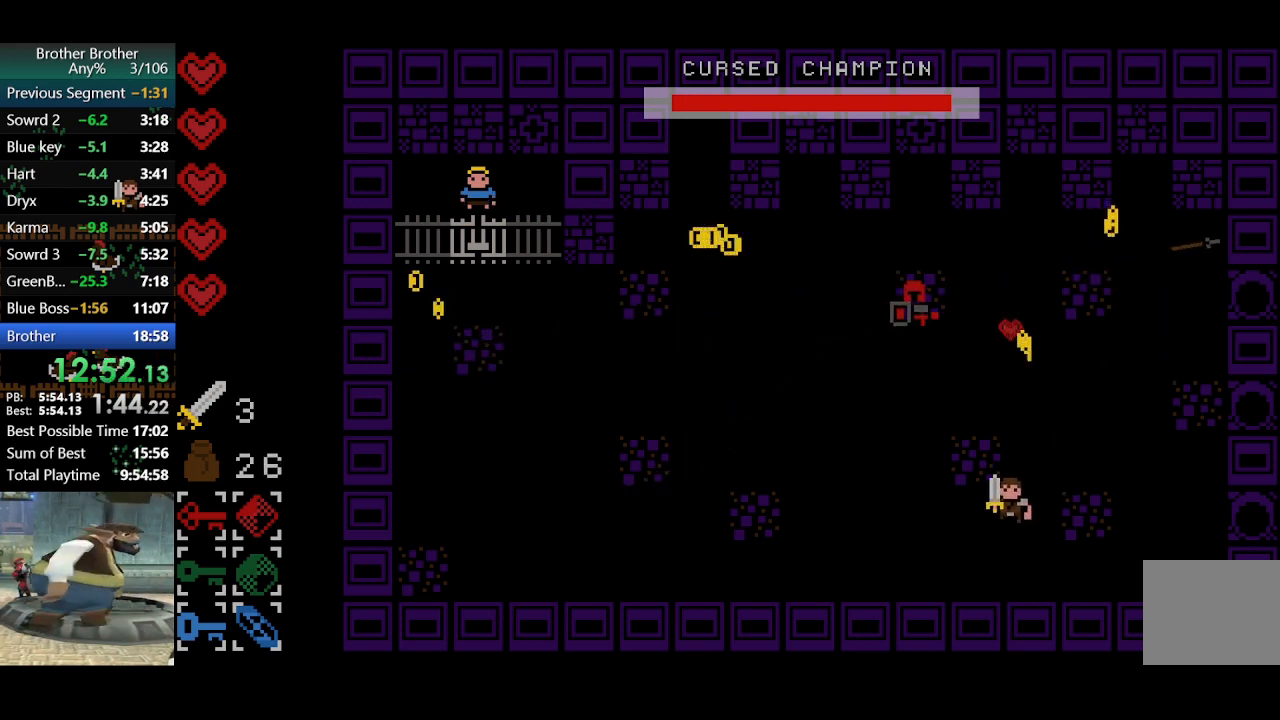
{"buttons": [], "left_stick": "down-left", "events": []}
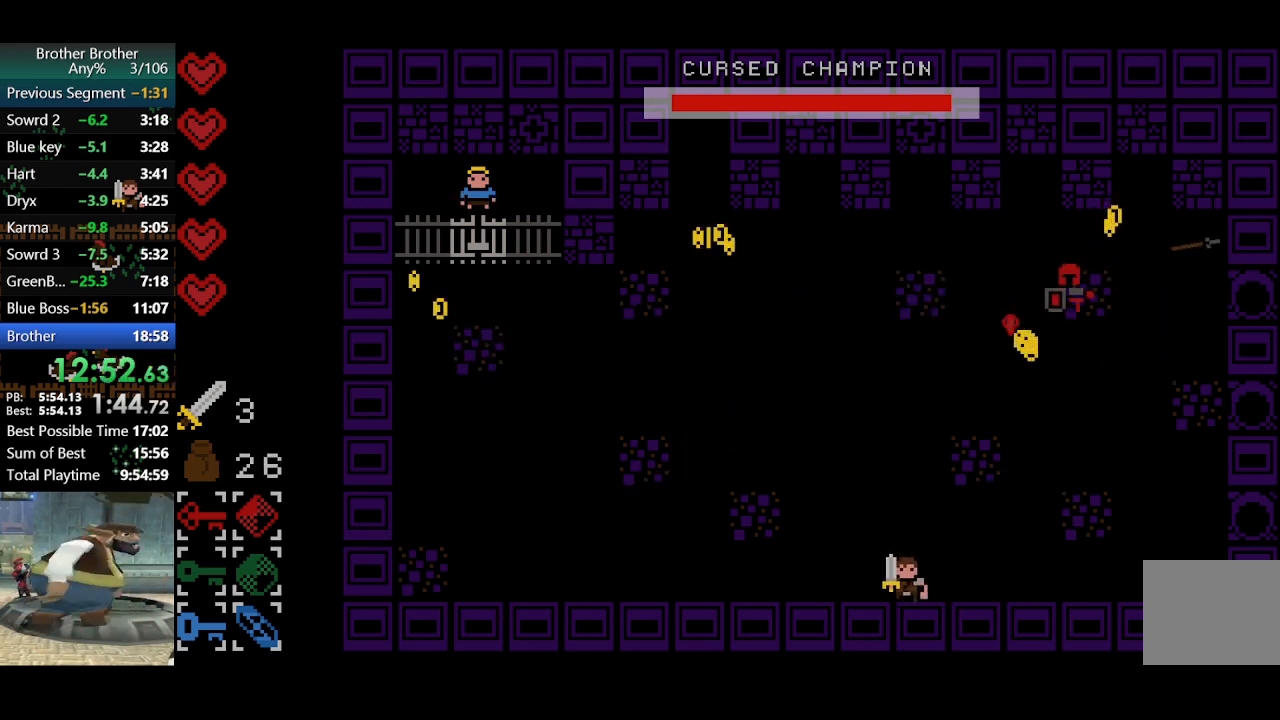
{"buttons": [], "left_stick": "down-left", "events": []}